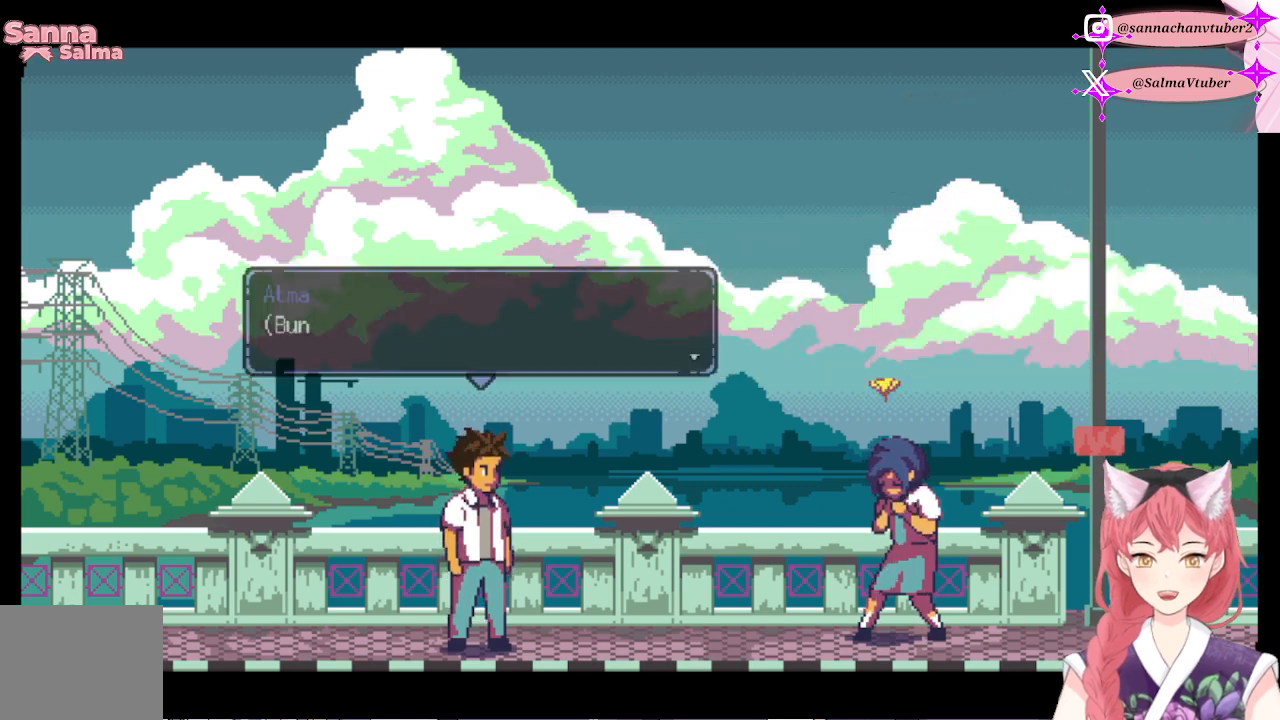
Gameplay with a controller (Xbox layout); each line is a JSON object with the inputs held at the frame after it. "events" lists button and stick changes between this image and that frame as [ms after this image, input, new state], when the widget could be followed in between. Not read: left_stick.
{"buttons": [], "right_stick": "center", "events": [[33, "A", "up"]]}
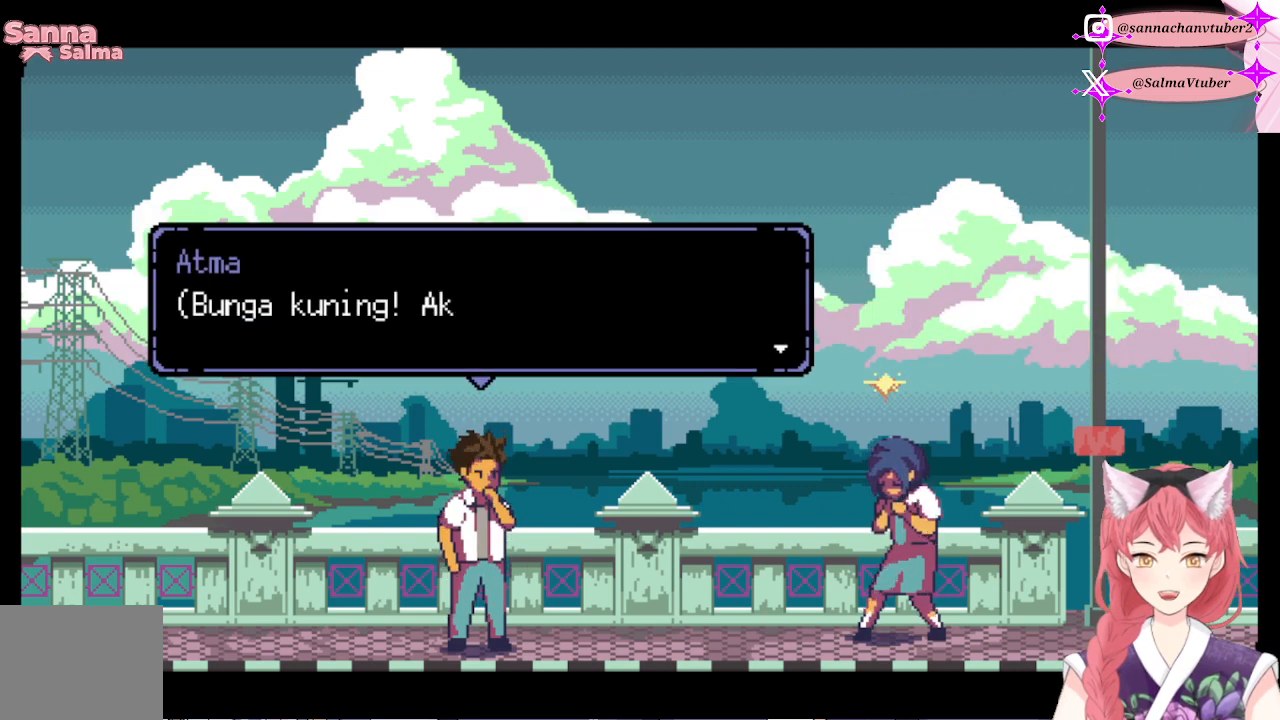
{"buttons": [], "right_stick": "center", "events": []}
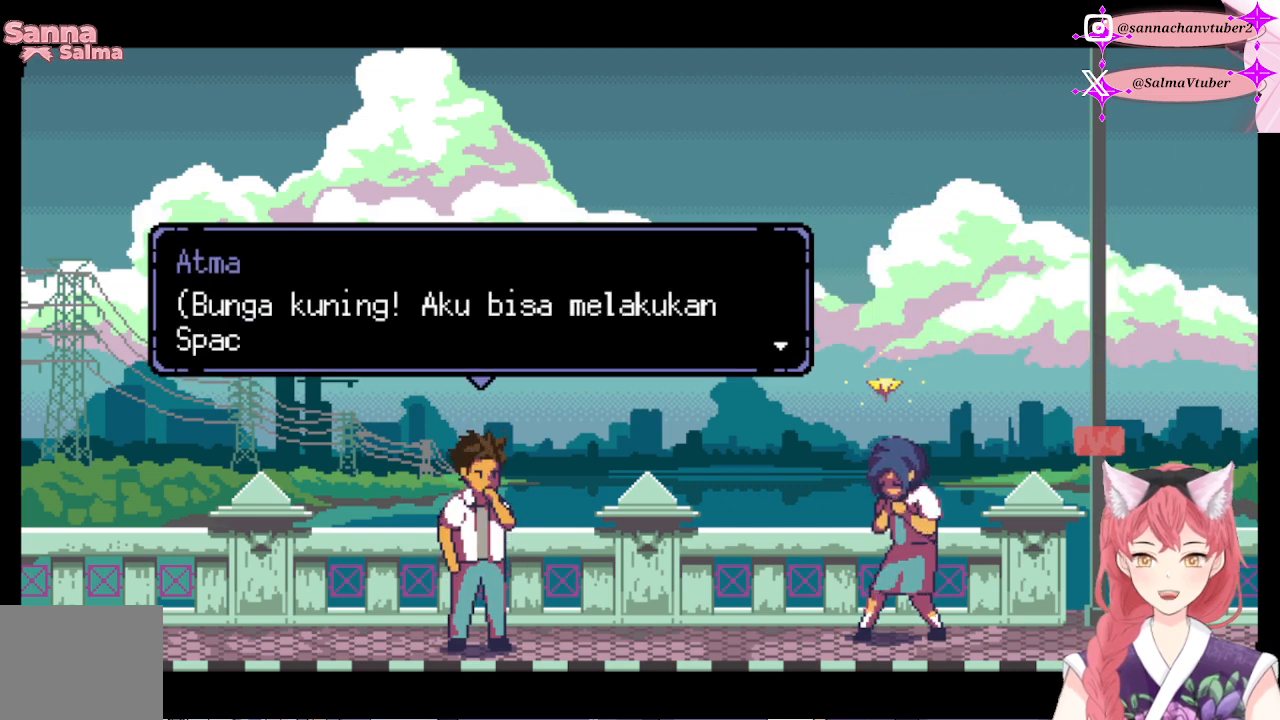
{"buttons": [], "right_stick": "center", "events": []}
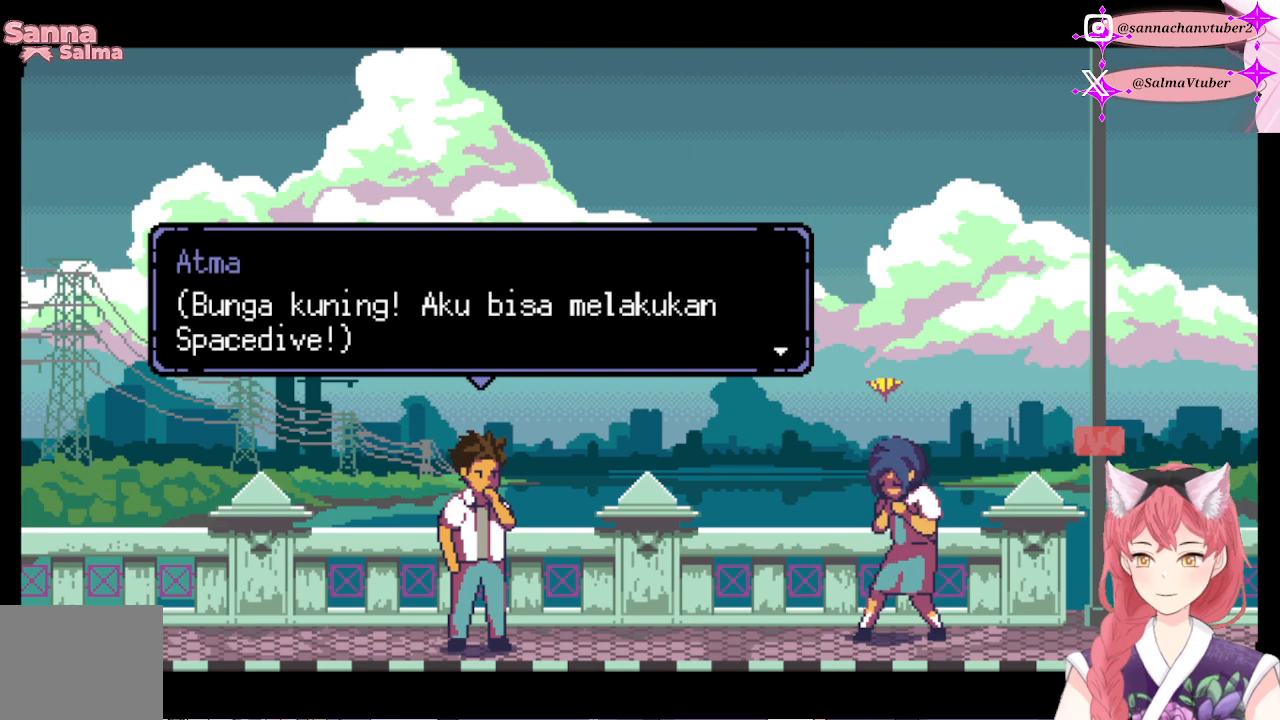
{"buttons": [], "right_stick": "center", "events": []}
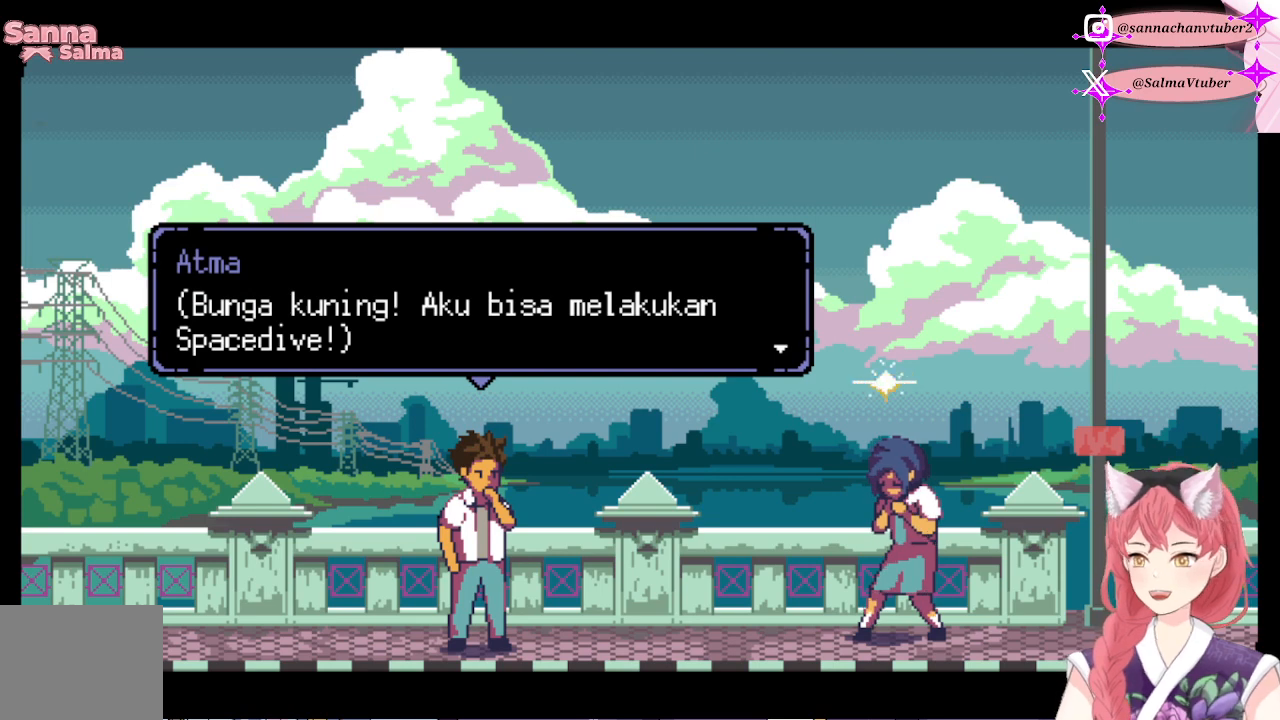
{"buttons": ["A"], "right_stick": "center", "events": [[333, "A", "down"]]}
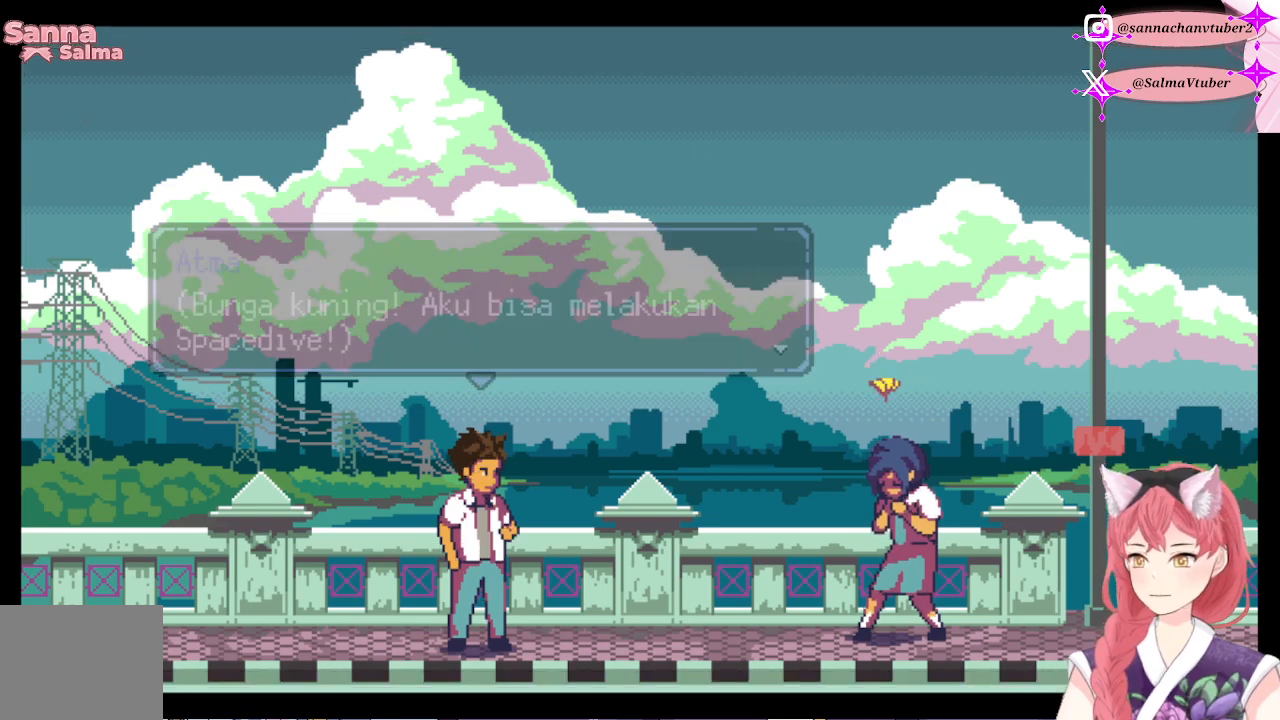
{"buttons": [], "right_stick": "center", "events": [[33, "A", "up"]]}
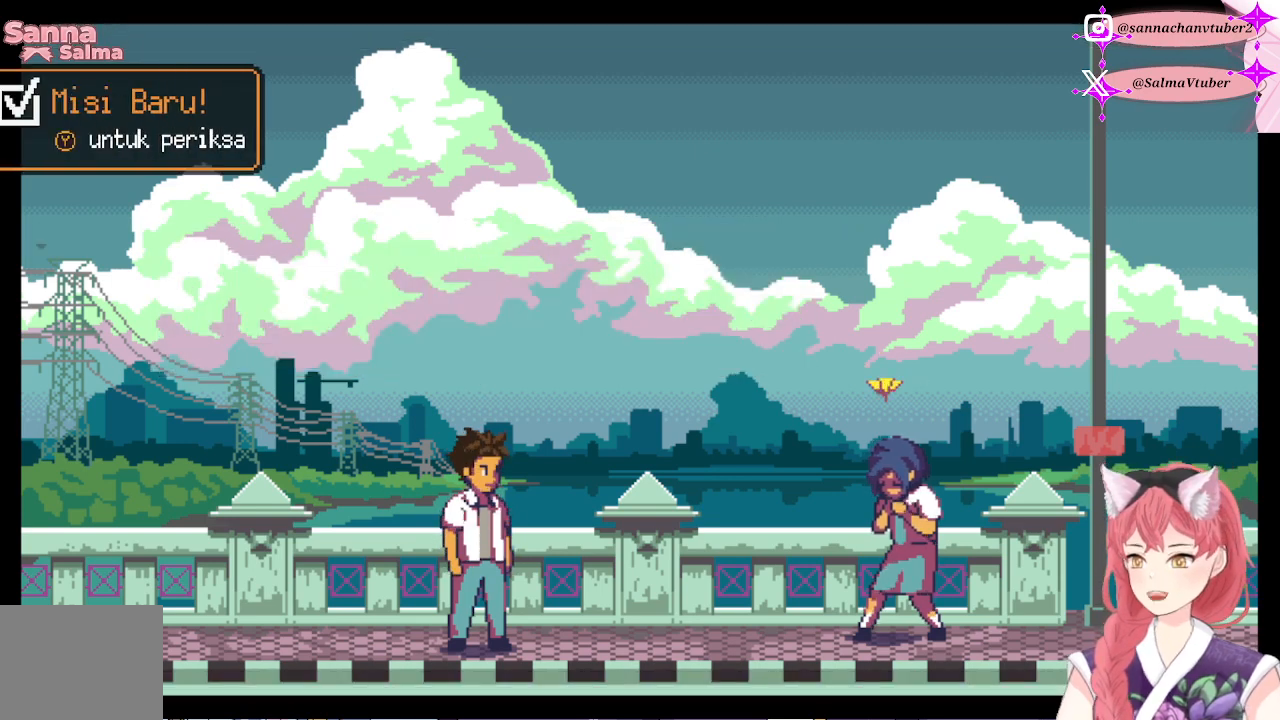
{"buttons": [], "right_stick": "center", "events": []}
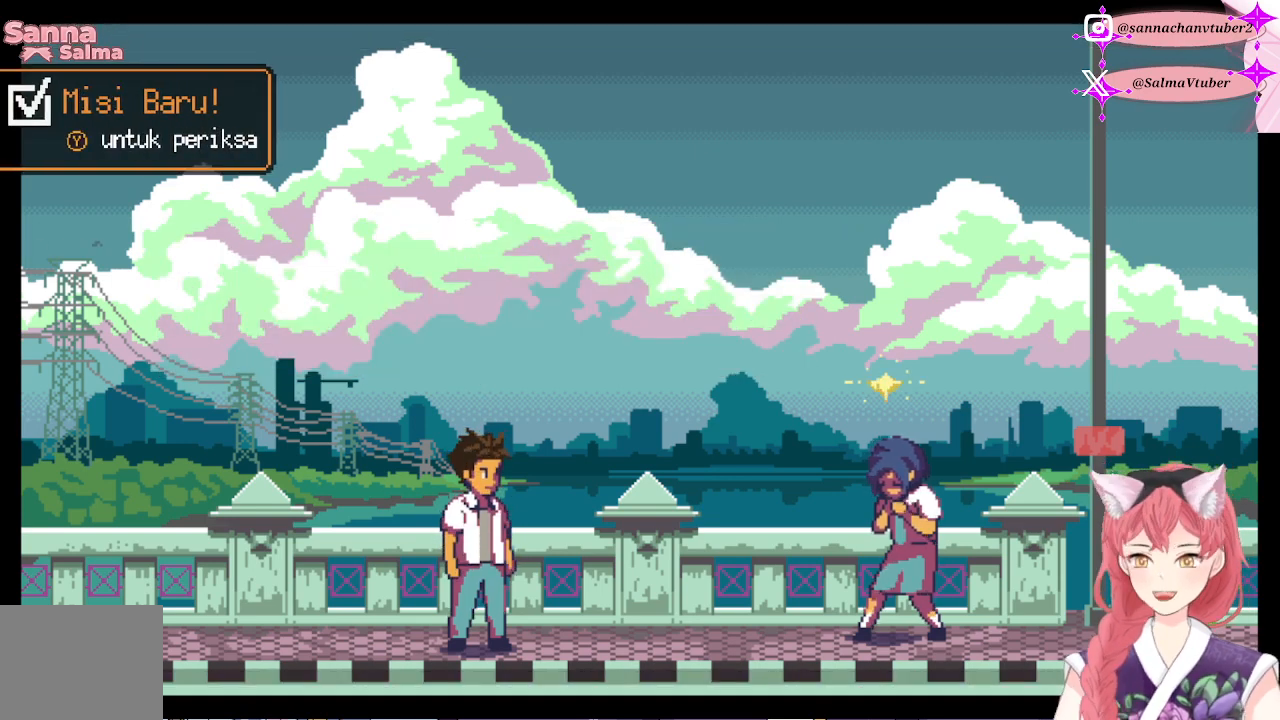
{"buttons": ["DPAD_RIGHT"], "right_stick": "center", "events": [[333, "DPAD_RIGHT", "down"]]}
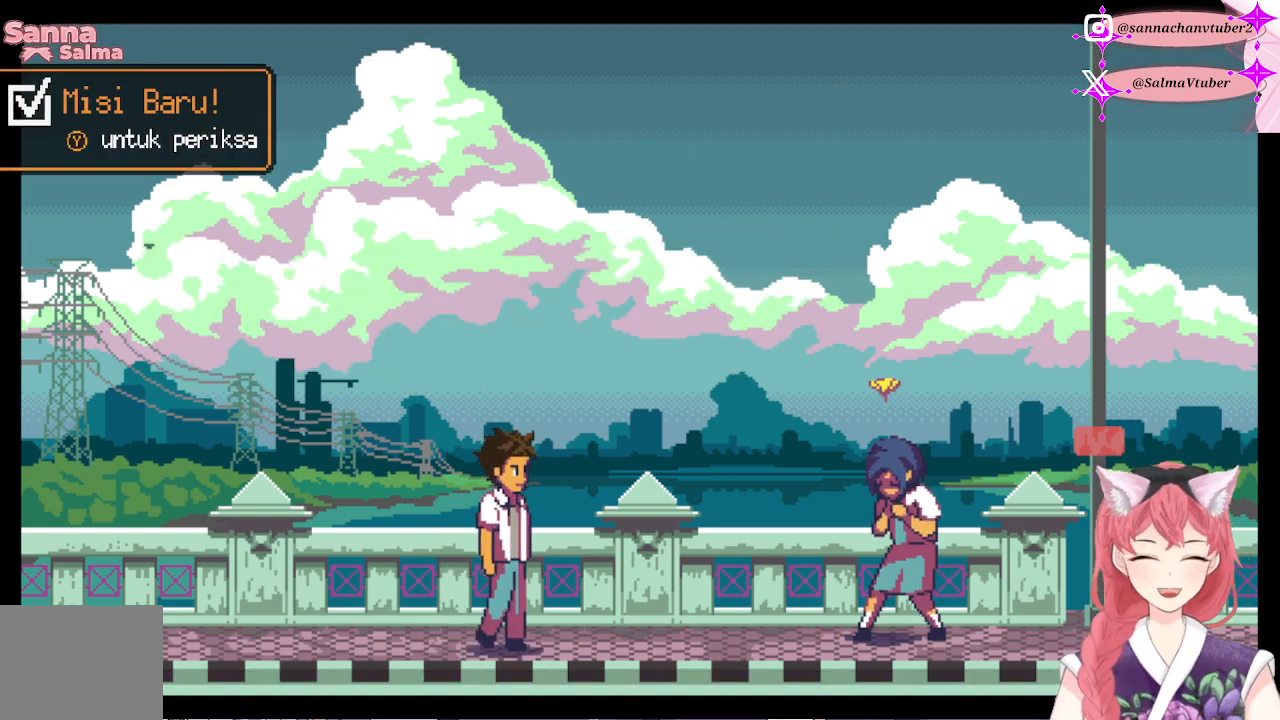
{"buttons": ["DPAD_RIGHT"], "right_stick": "center", "events": []}
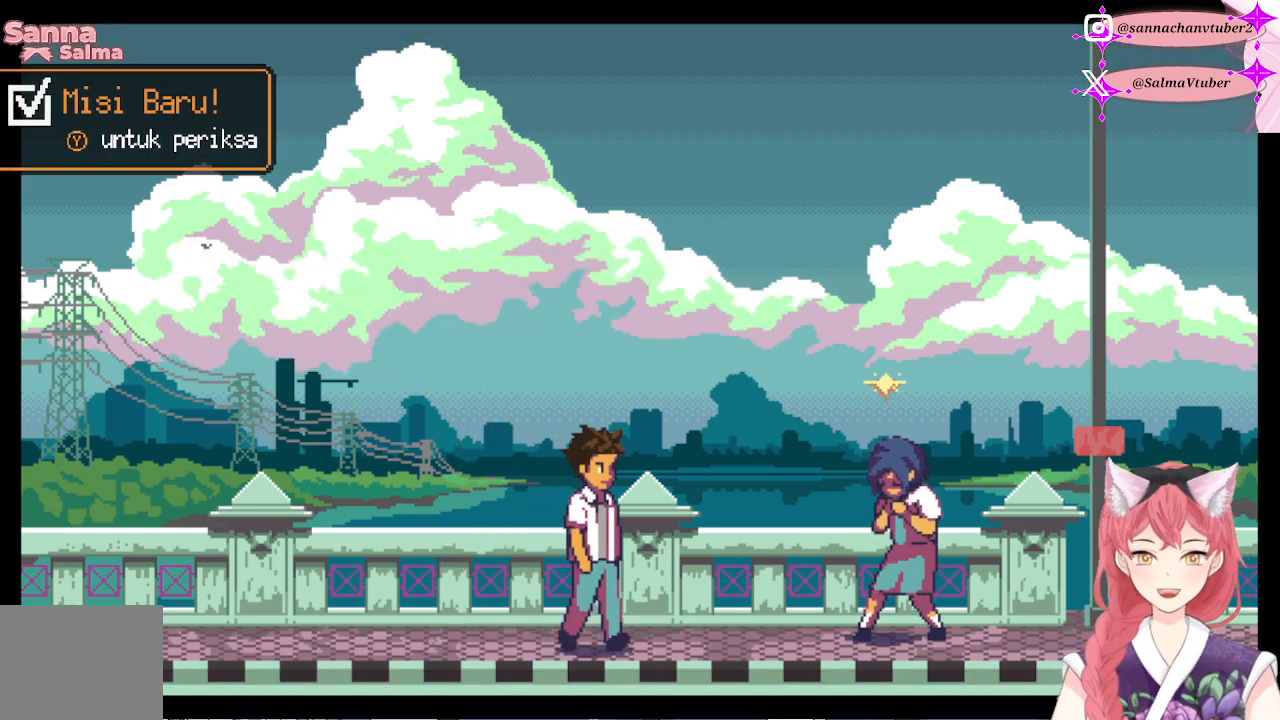
{"buttons": ["DPAD_RIGHT"], "right_stick": "center", "events": []}
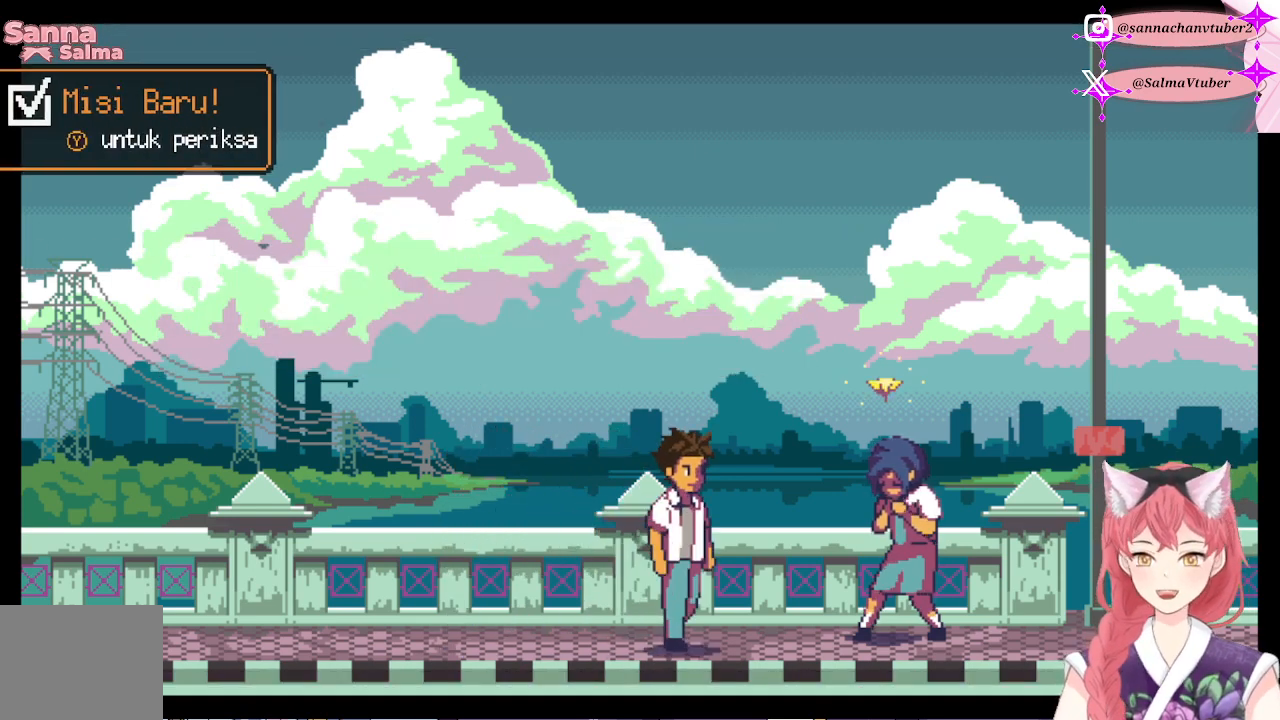
{"buttons": ["DPAD_RIGHT"], "right_stick": "center", "events": []}
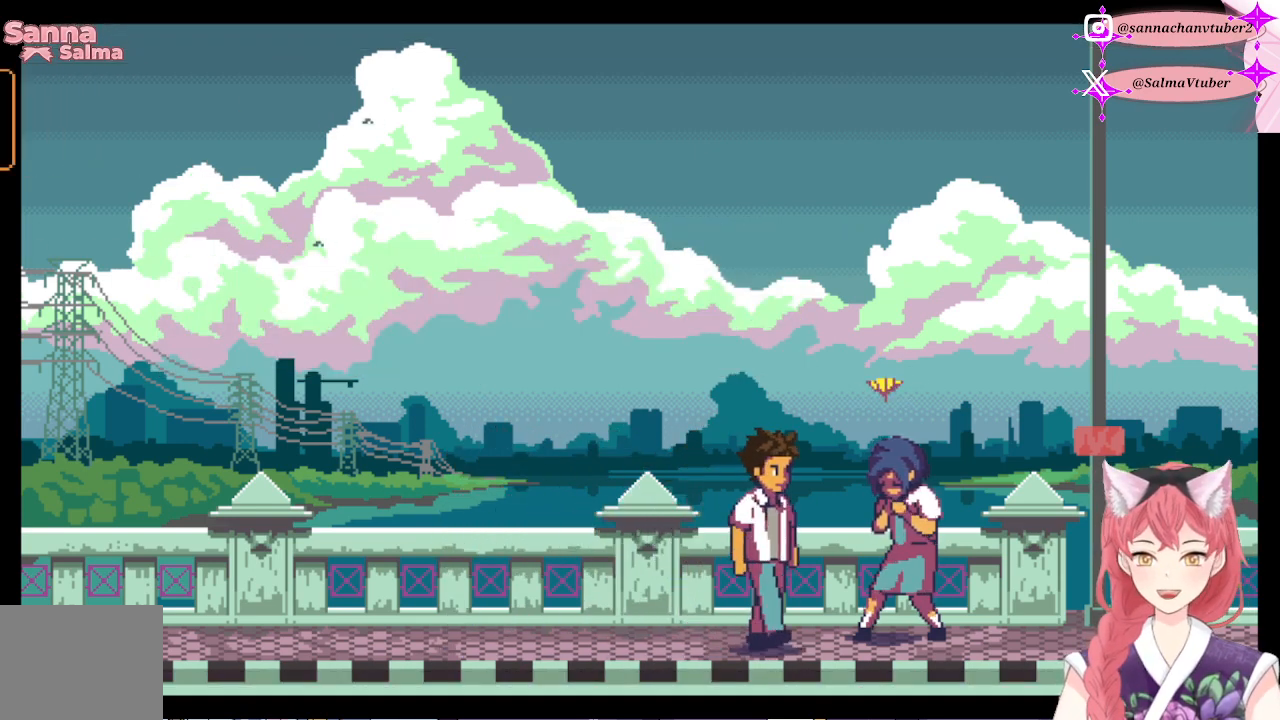
{"buttons": ["DPAD_RIGHT"], "right_stick": "center", "events": []}
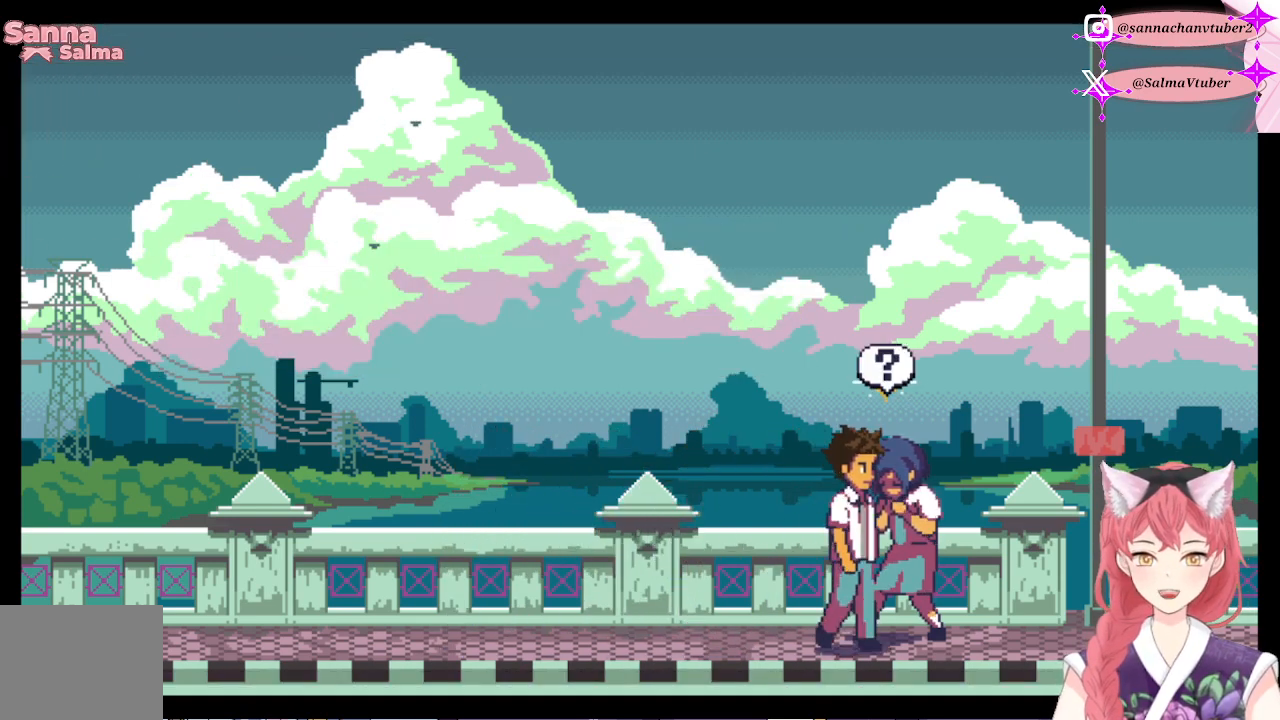
{"buttons": ["A"], "right_stick": "center", "events": [[367, "DPAD_RIGHT", "up"], [500, "A", "down"]]}
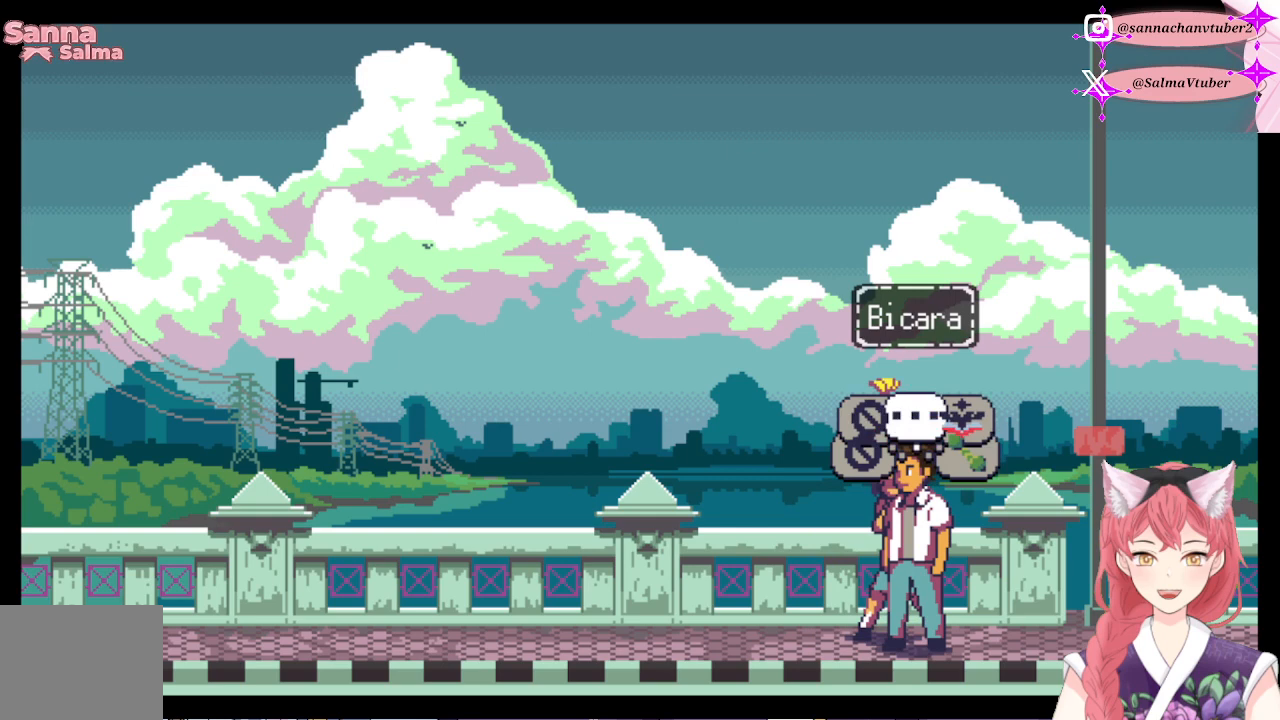
{"buttons": [], "right_stick": "center", "events": [[233, "A", "up"]]}
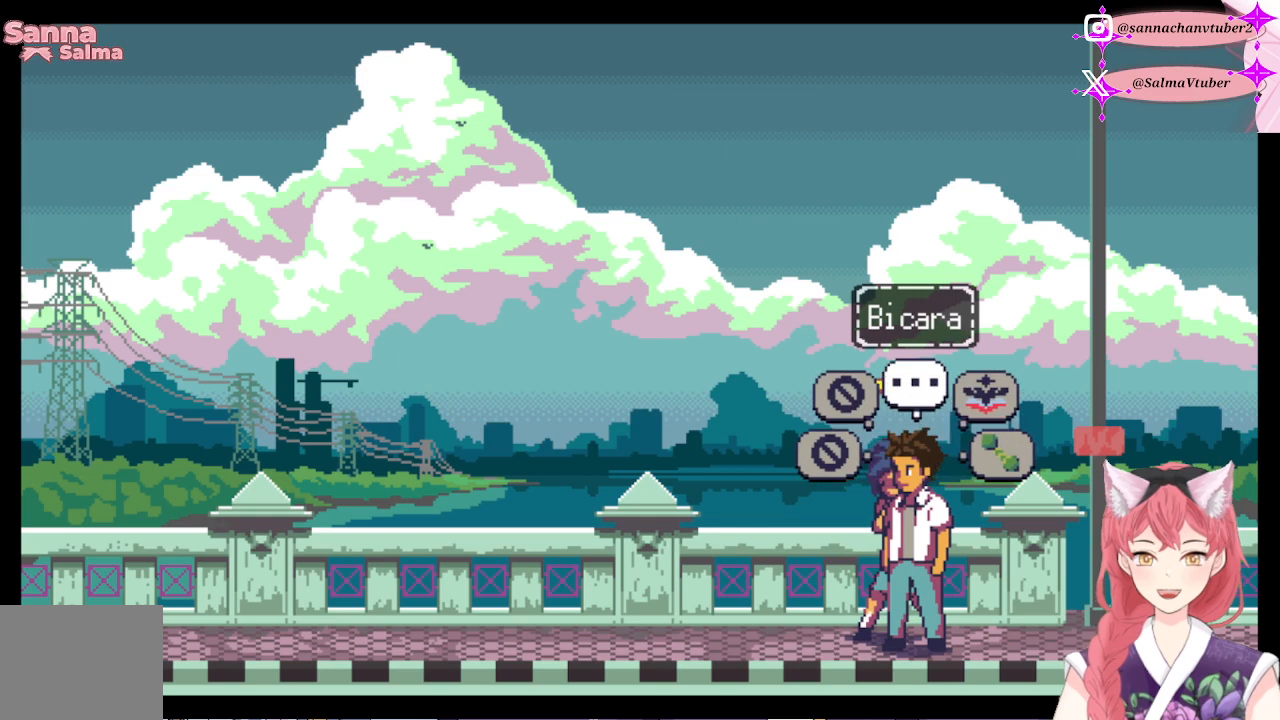
{"buttons": [], "right_stick": "center", "events": [[200, "DPAD_LEFT", "down"], [367, "DPAD_LEFT", "up"]]}
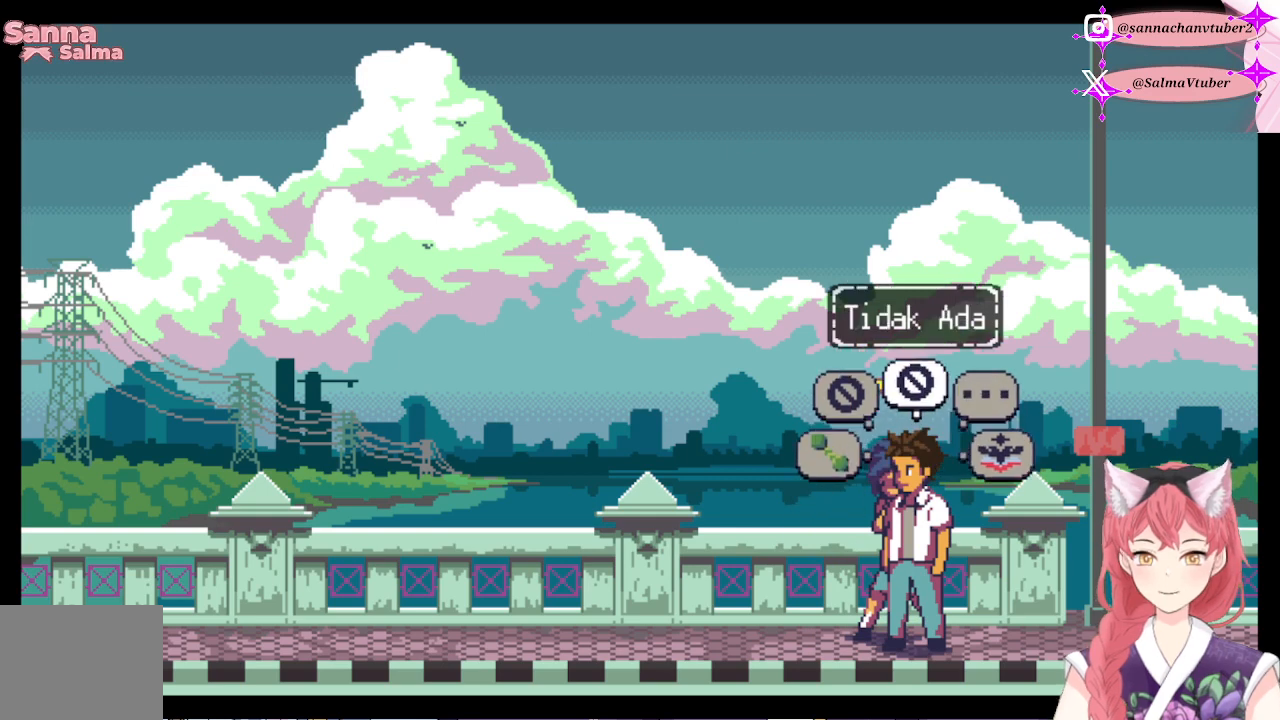
{"buttons": ["DPAD_RIGHT"], "right_stick": "center", "events": [[400, "DPAD_RIGHT", "down"]]}
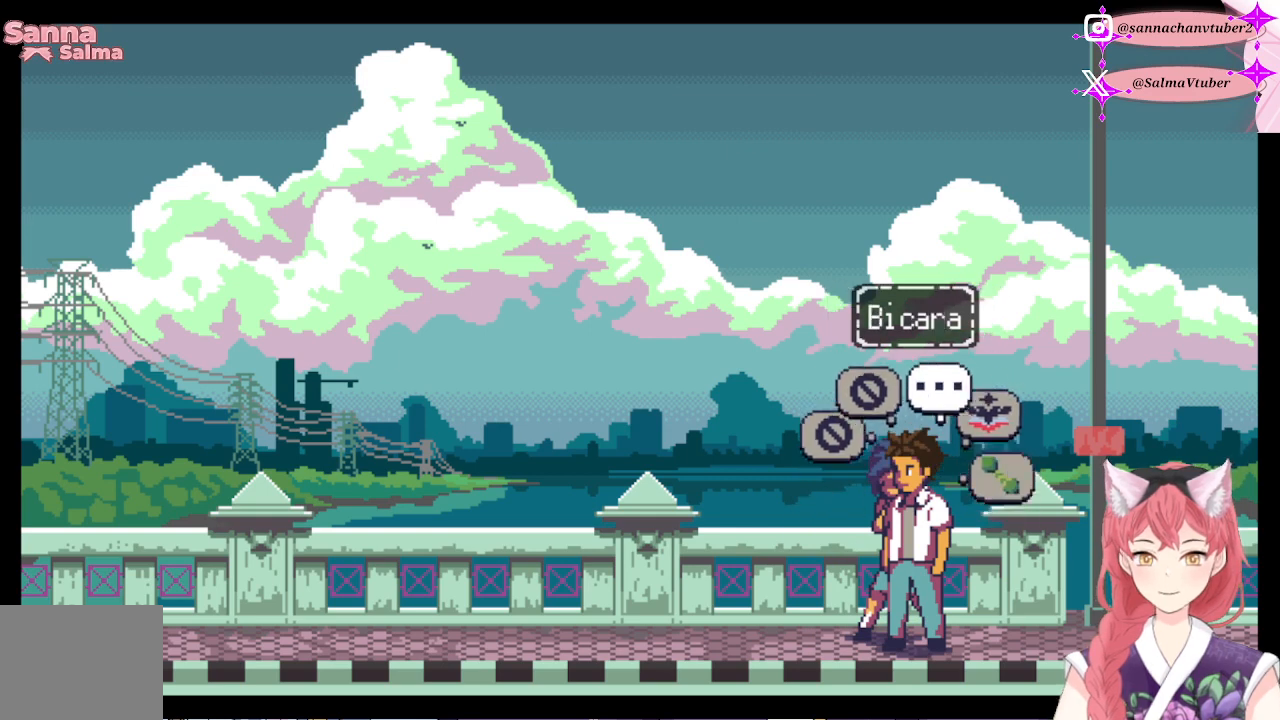
{"buttons": ["A"], "right_stick": "center", "events": [[67, "DPAD_RIGHT", "up"], [133, "DPAD_RIGHT", "down"], [267, "DPAD_RIGHT", "up"], [500, "A", "down"]]}
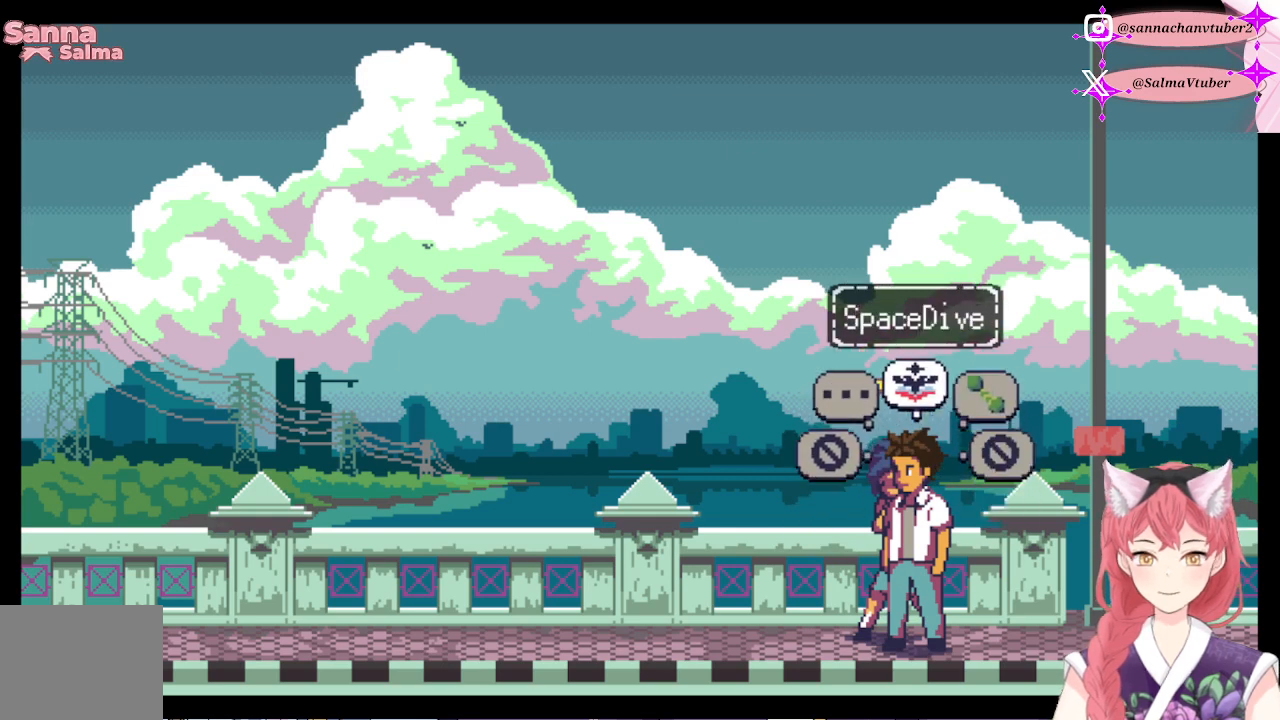
{"buttons": [], "right_stick": "center", "events": [[233, "A", "up"]]}